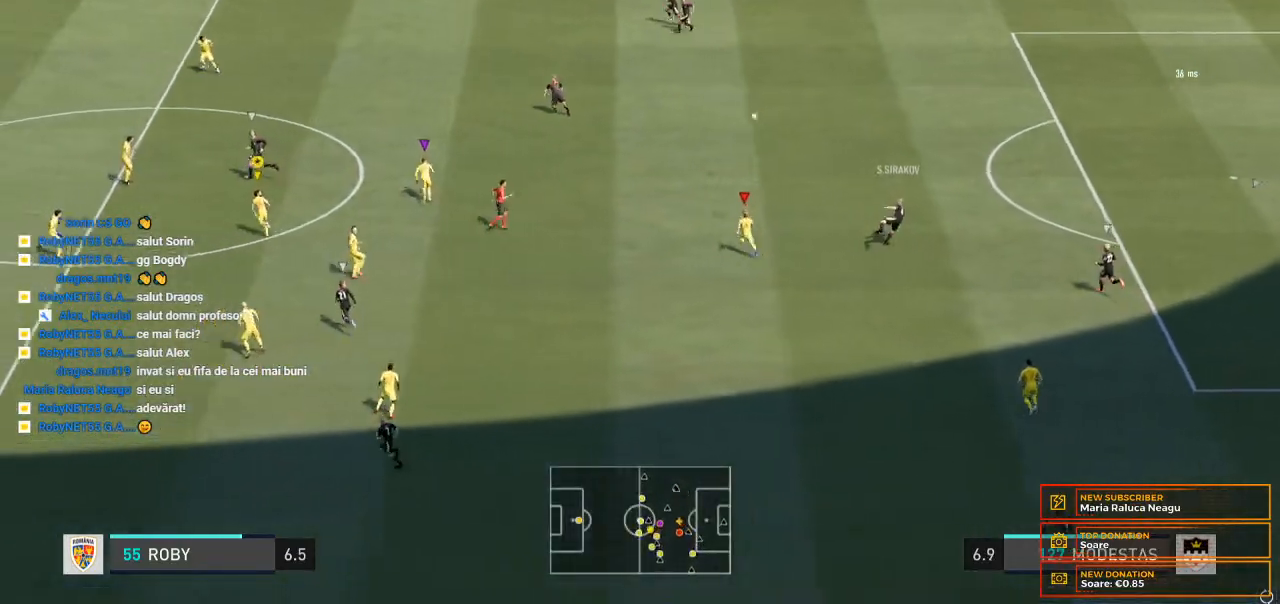
Gameplay with a controller (Xbox layout); each line is a JSON object with the inputs held at the frame after it. "events" lists button and stick changes between this image and that frame as [ms after this image, input, new state], when the widget could be followed in between. Not read: L3 R3.
{"buttons": ["R2"], "left_stick": "up-left", "right_stick": "center", "events": []}
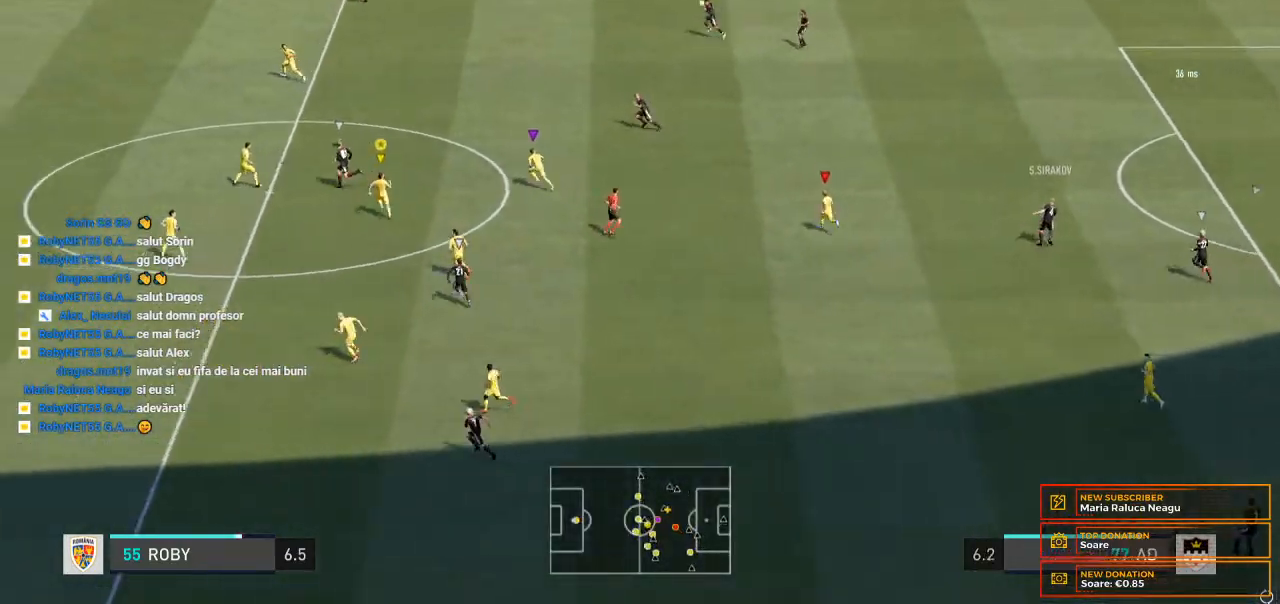
{"buttons": [], "left_stick": "up-left", "right_stick": "center"}
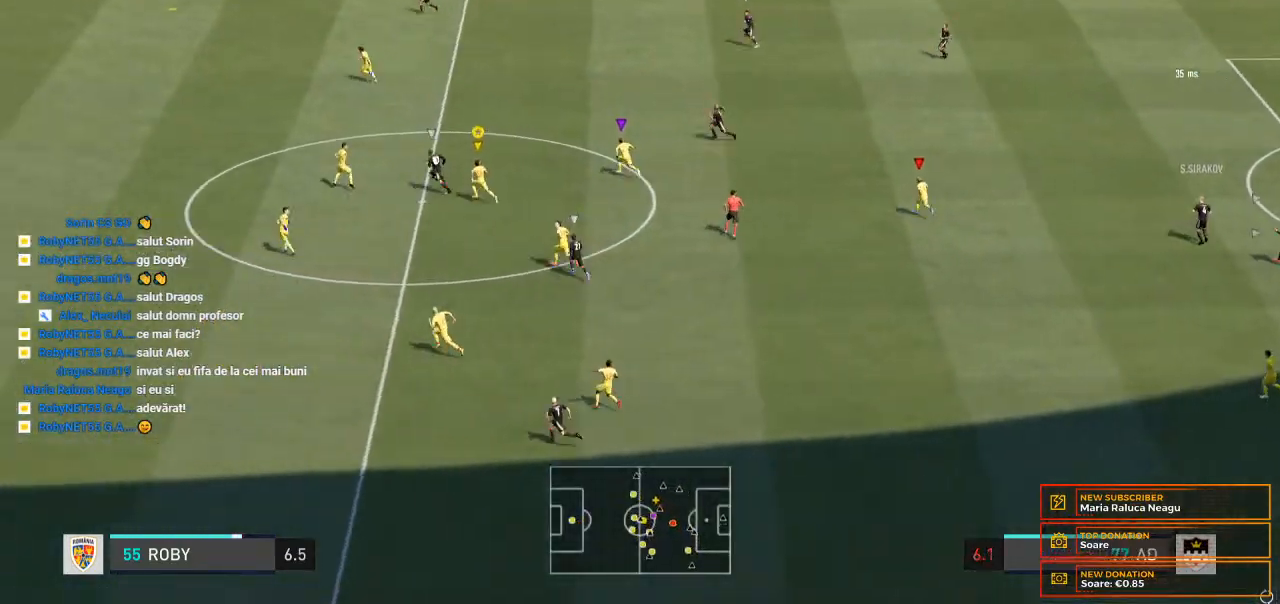
{"buttons": ["R2"], "left_stick": "up-left", "right_stick": "center", "events": [[133, "R2", "down"]]}
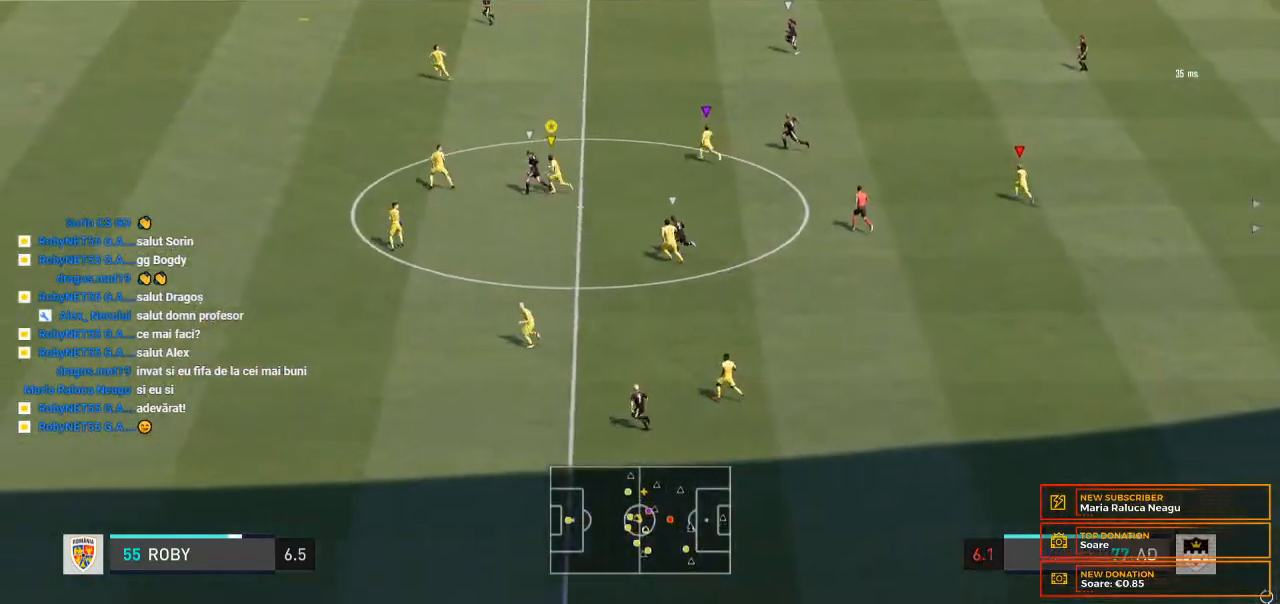
{"buttons": ["R2"], "left_stick": "up-left", "right_stick": "center", "events": [[267, "R2", "up"], [333, "R2", "down"]]}
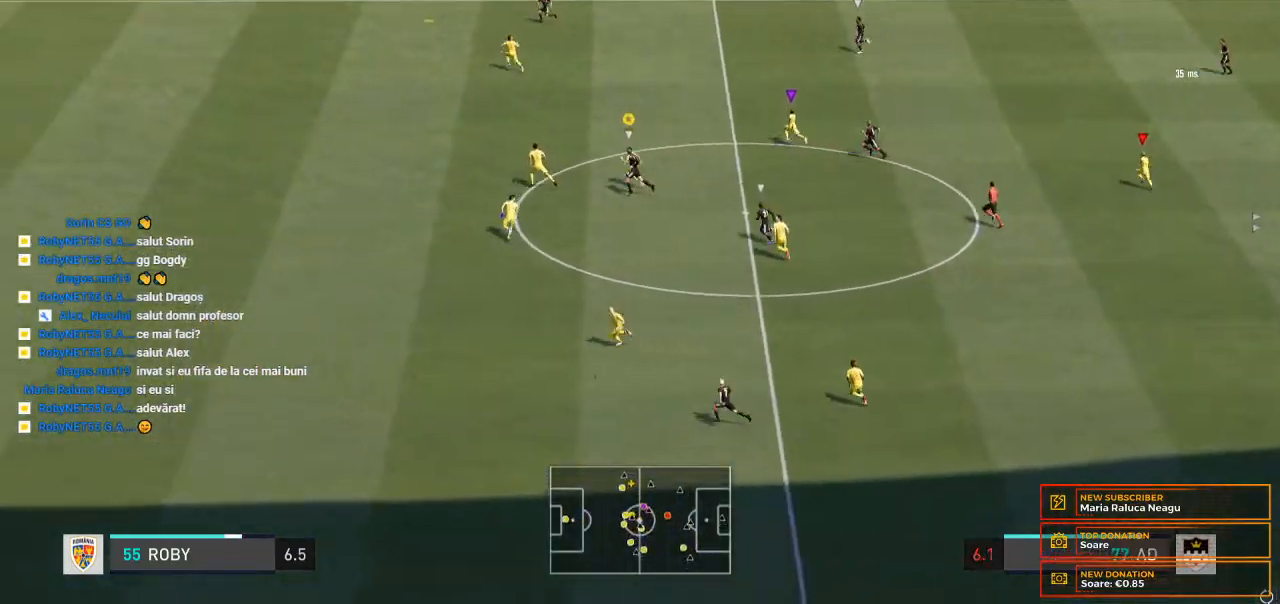
{"buttons": ["R2"], "left_stick": "up-left", "right_stick": "center", "events": []}
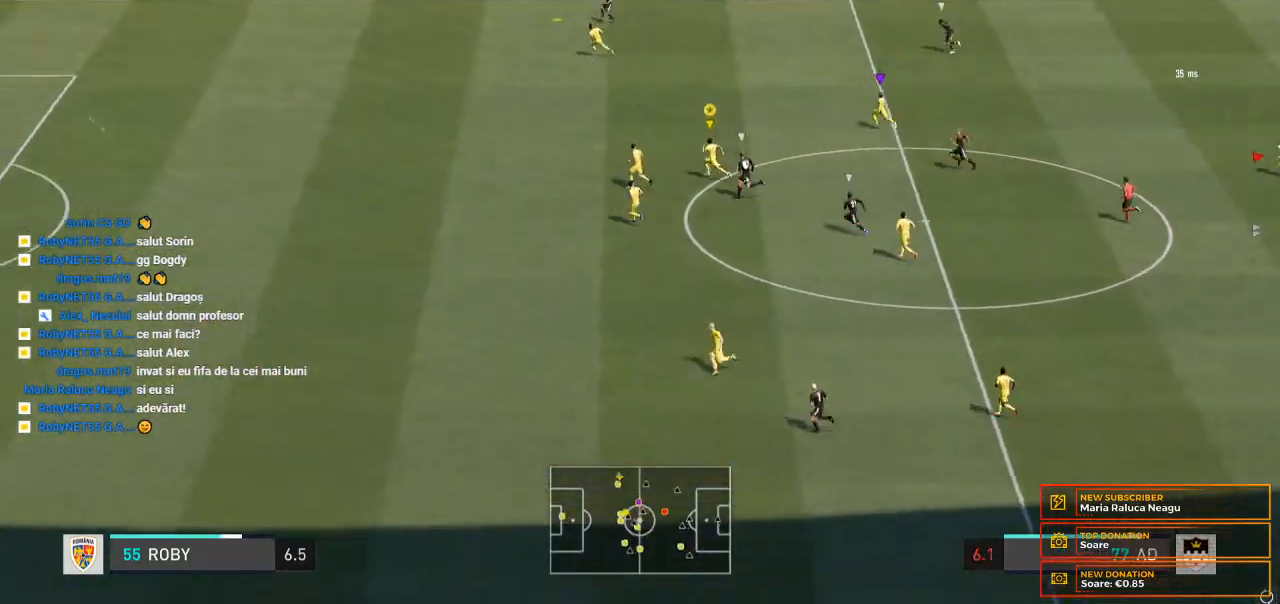
{"buttons": ["R2"], "left_stick": "up-left", "right_stick": "center", "events": []}
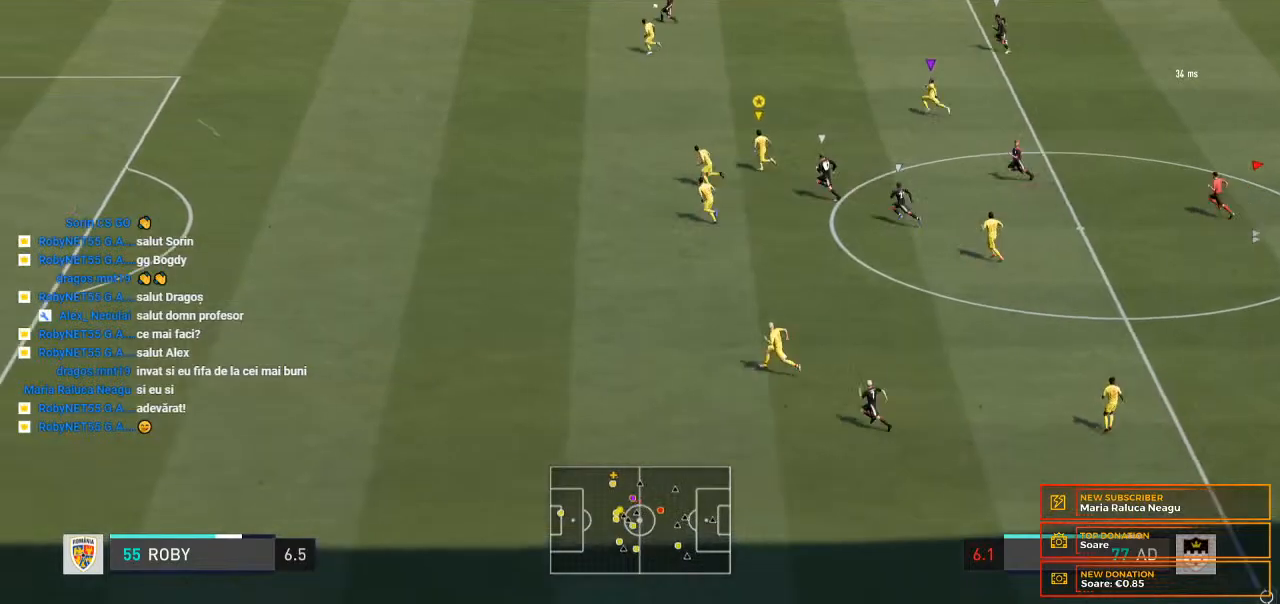
{"buttons": [], "left_stick": "up-left", "right_stick": "center", "events": [[433, "R2", "up"]]}
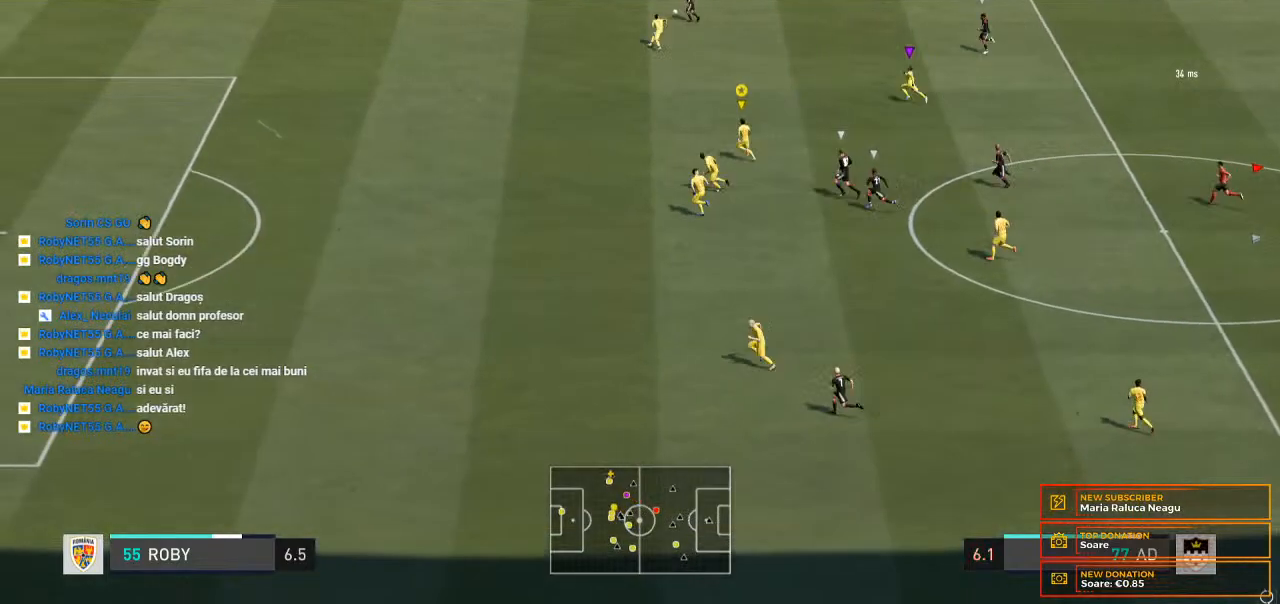
{"buttons": [], "left_stick": "up-left", "right_stick": "center", "events": [[133, "R2", "down"], [500, "R2", "up"]]}
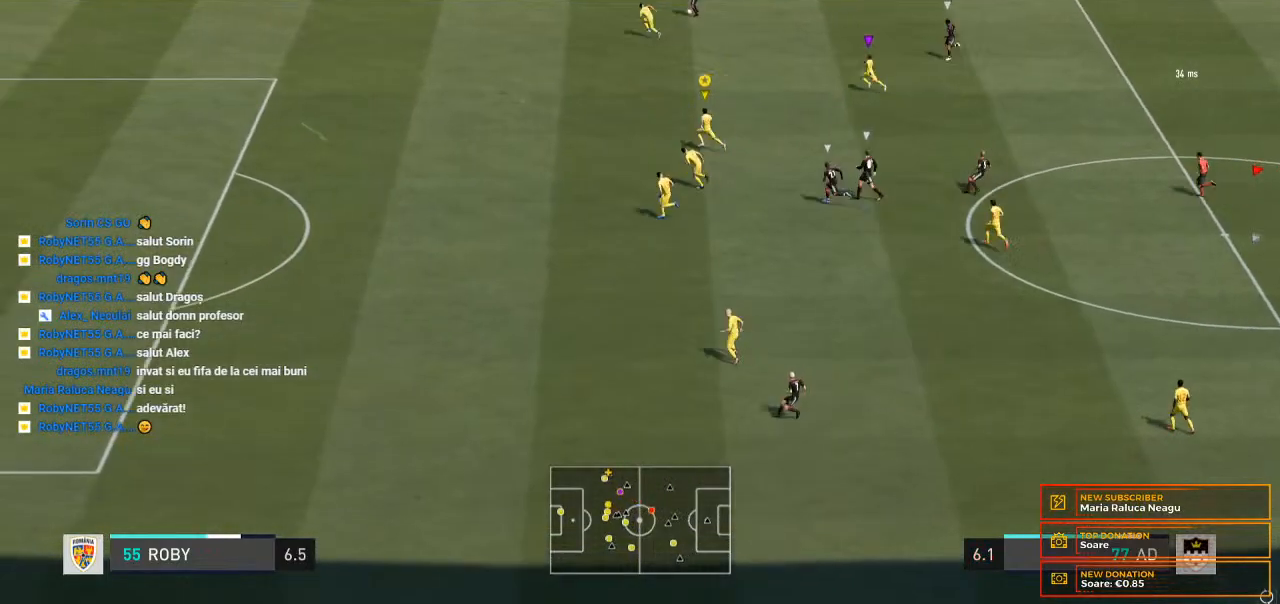
{"buttons": [], "left_stick": "up-left", "right_stick": "center", "events": [[33, "R2", "down"], [133, "R2", "up"]]}
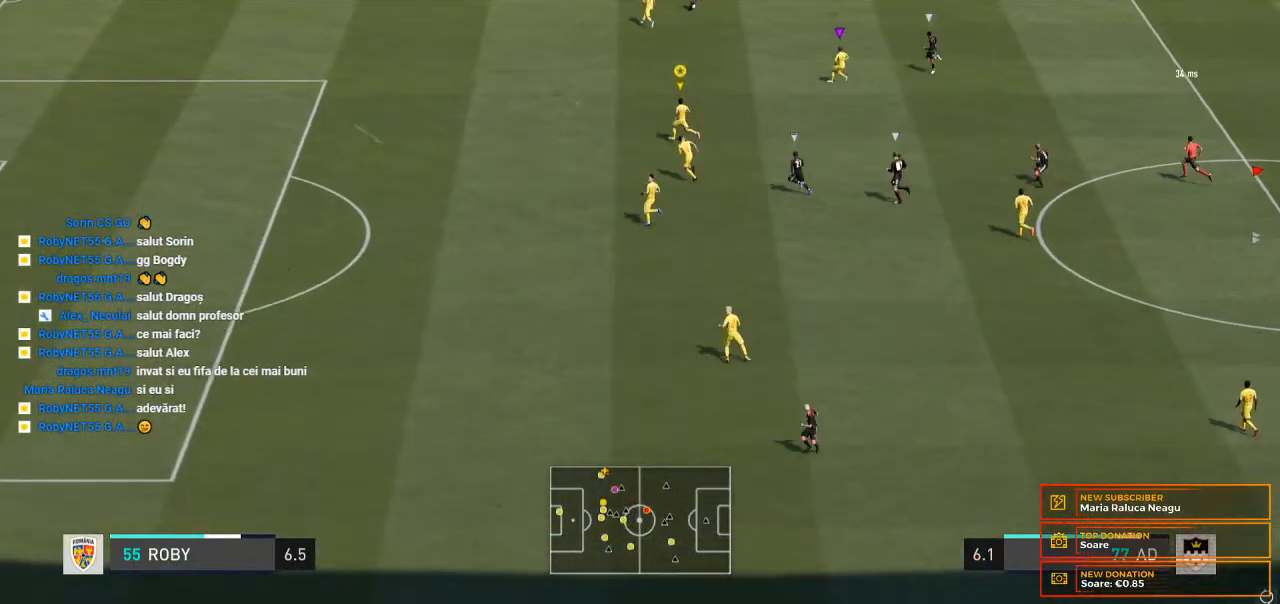
{"buttons": [], "left_stick": "up-left", "right_stick": "center", "events": []}
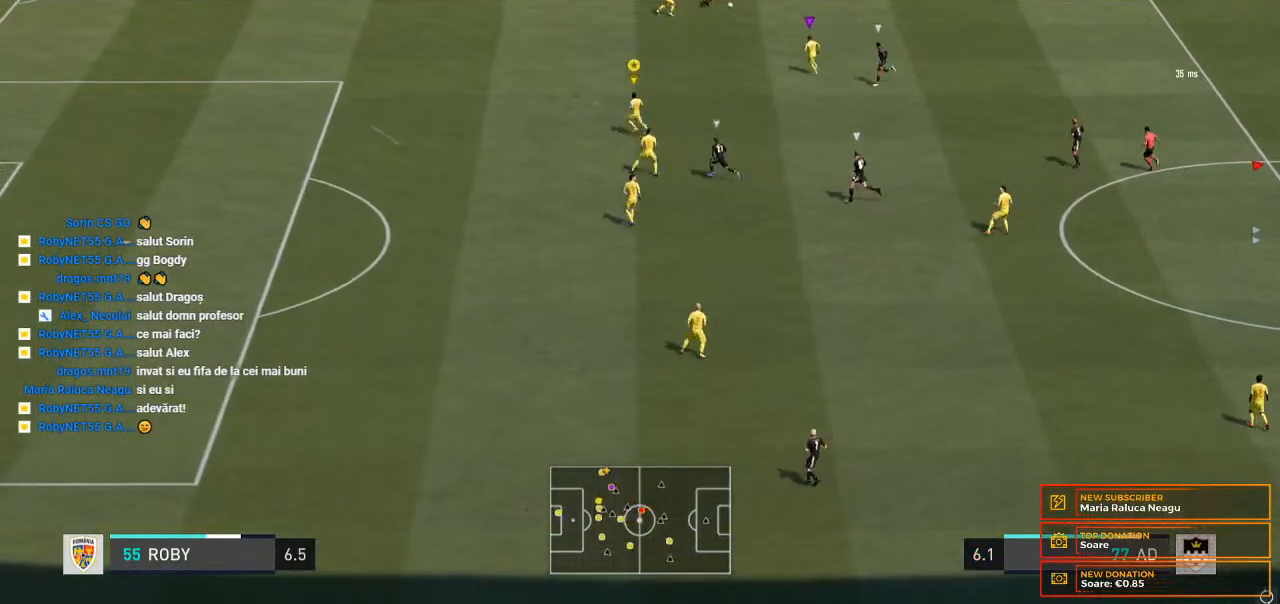
{"buttons": [], "left_stick": "center", "right_stick": "center", "events": [[167, "left_stick", "center"]]}
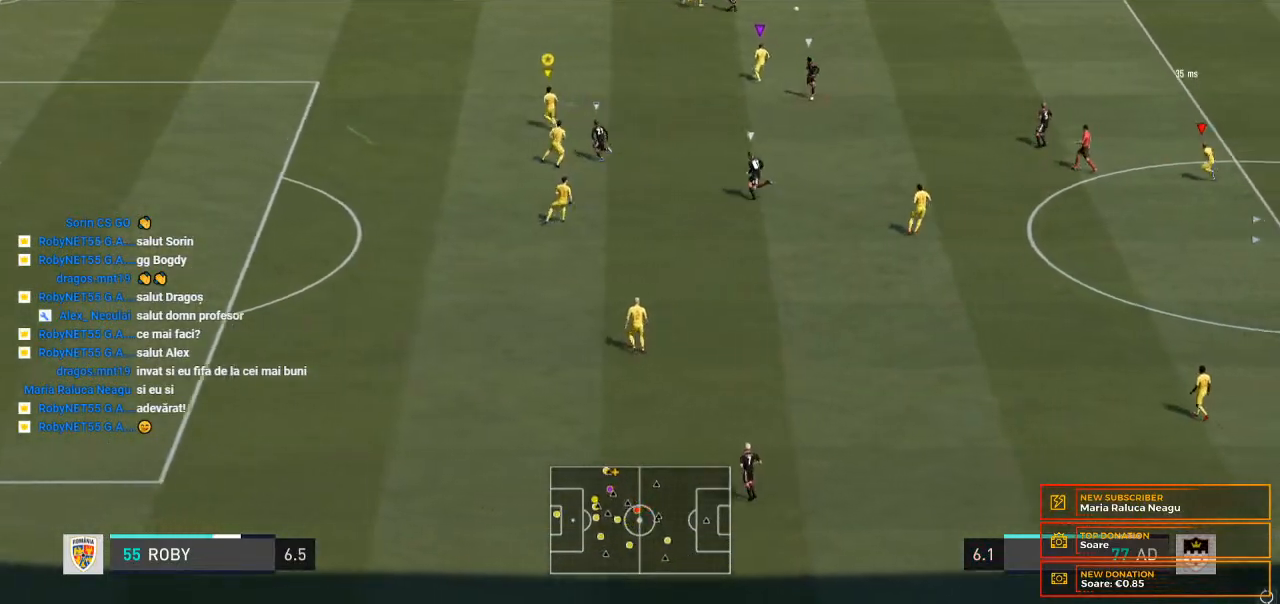
{"buttons": [], "left_stick": "right", "right_stick": "center", "events": [[300, "left_stick", "right"]]}
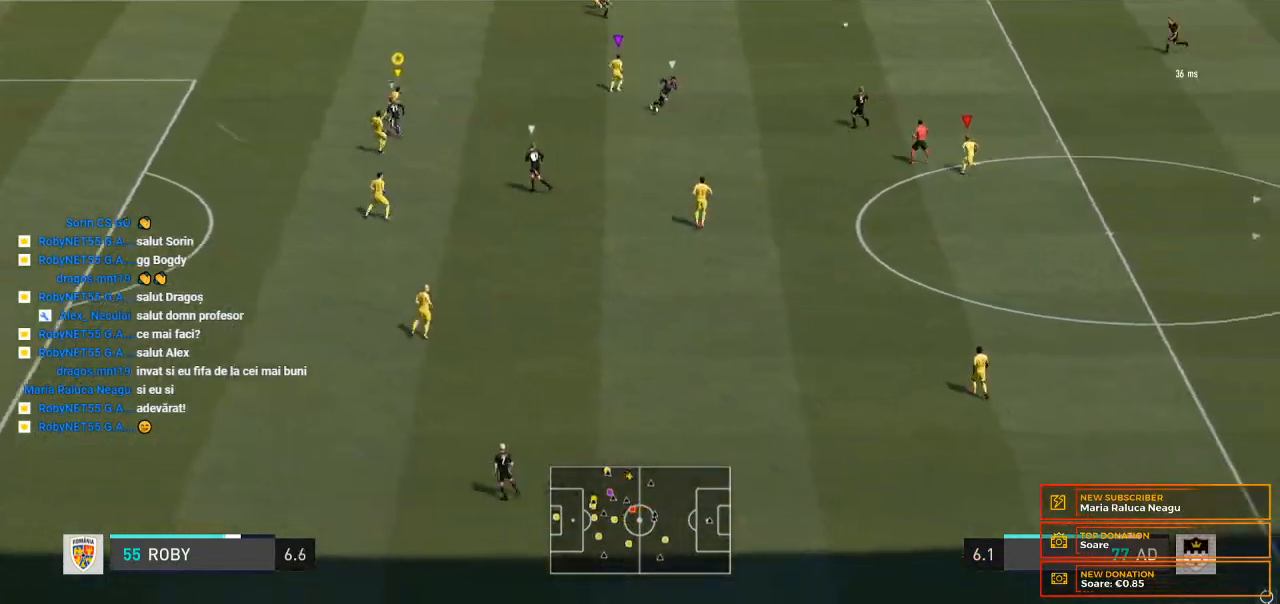
{"buttons": [], "left_stick": "center", "right_stick": "center", "events": [[433, "left_stick", "center"]]}
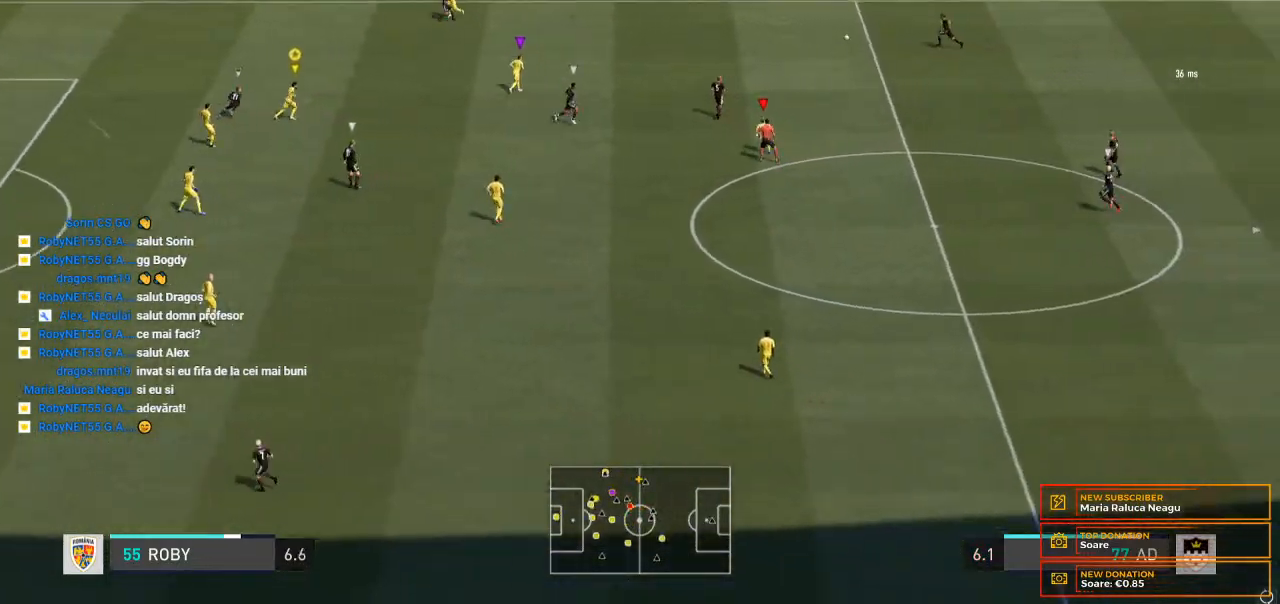
{"buttons": [], "left_stick": "center", "right_stick": "center", "events": []}
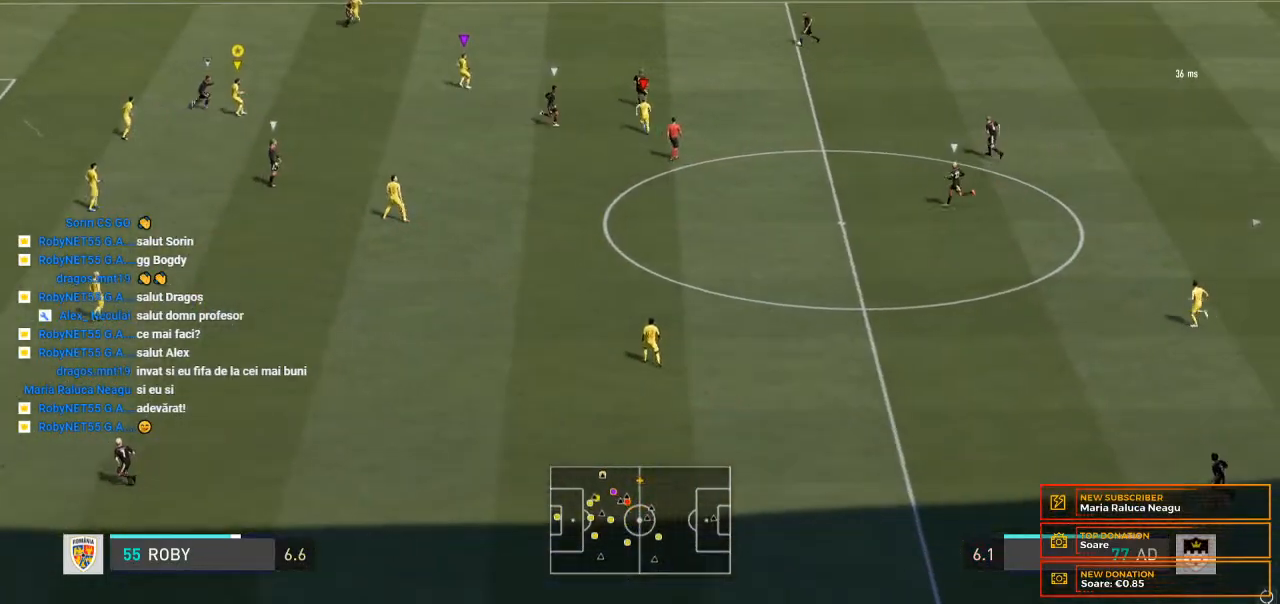
{"buttons": [], "left_stick": "right", "right_stick": "center", "events": [[400, "left_stick", "right"]]}
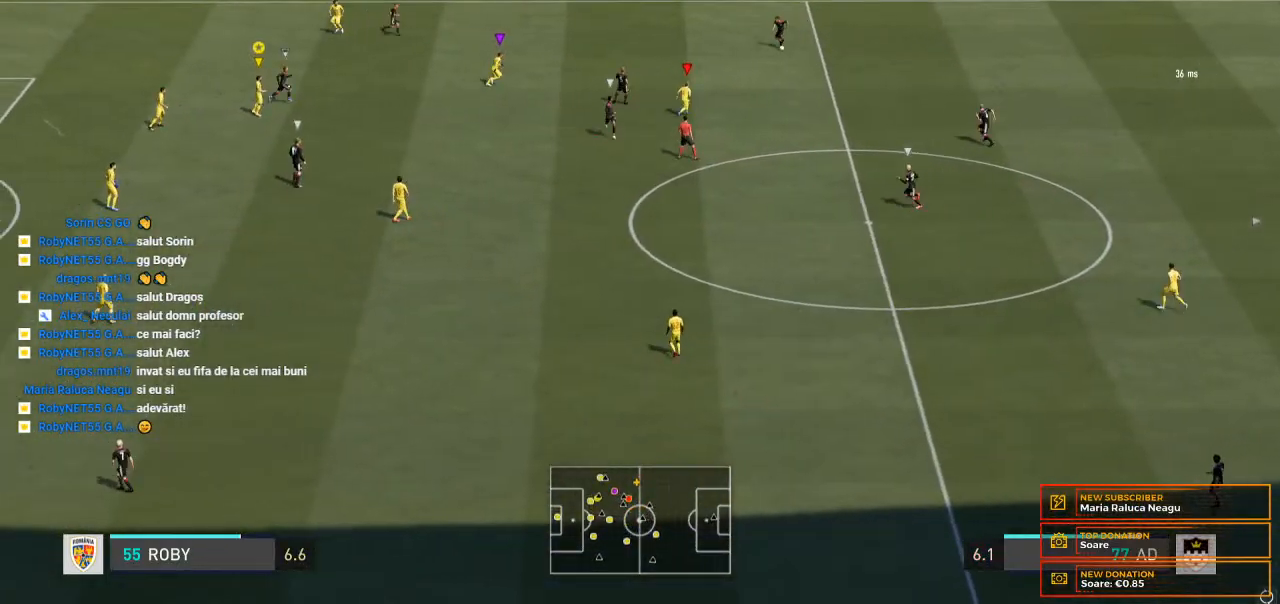
{"buttons": [], "left_stick": "up-right", "right_stick": "center", "events": [[233, "left_stick", "up-right"]]}
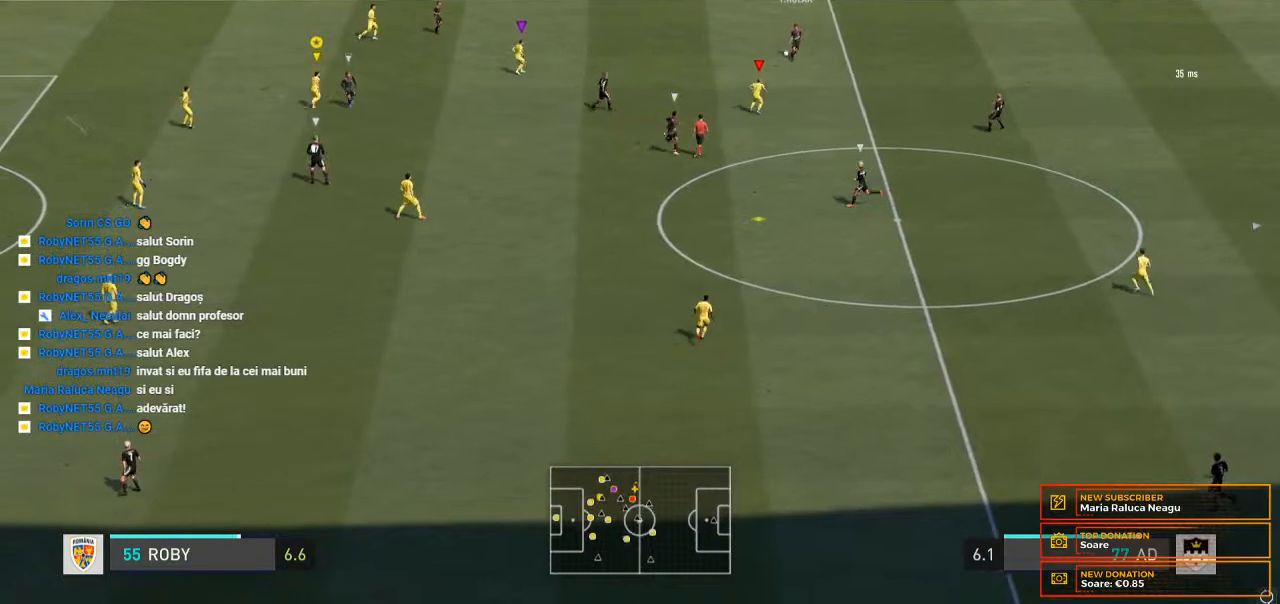
{"buttons": [], "left_stick": "down-right", "right_stick": "center", "events": [[33, "left_stick", "right"], [300, "left_stick", "down-right"]]}
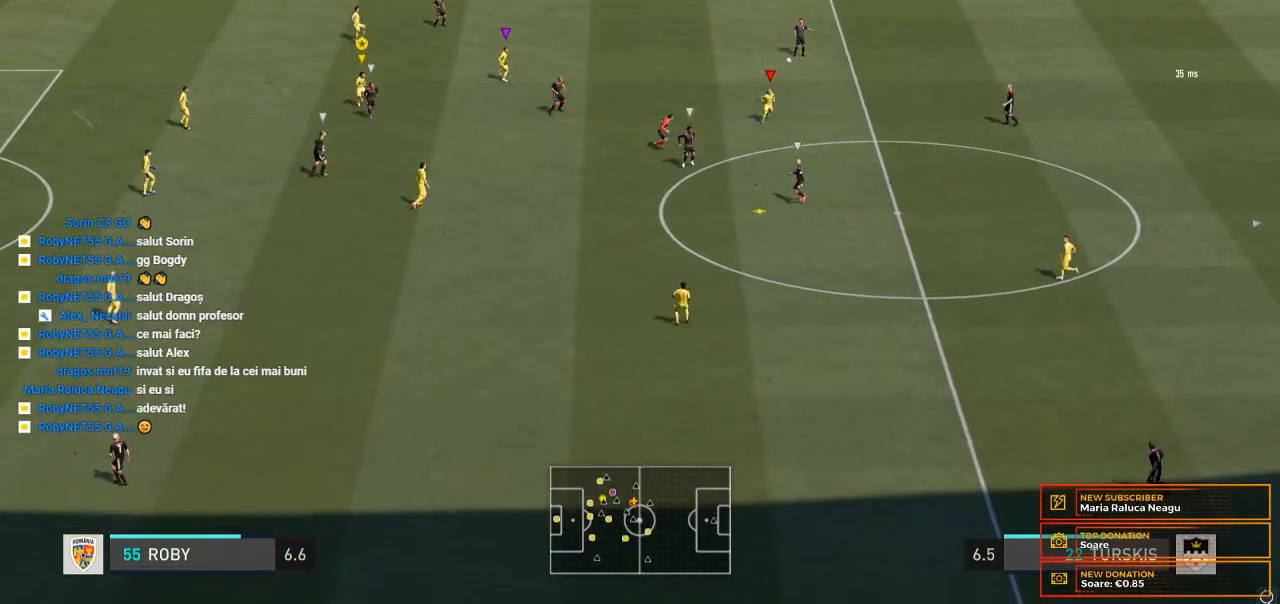
{"buttons": [], "left_stick": "down", "right_stick": "center", "events": [[200, "left_stick", "down"]]}
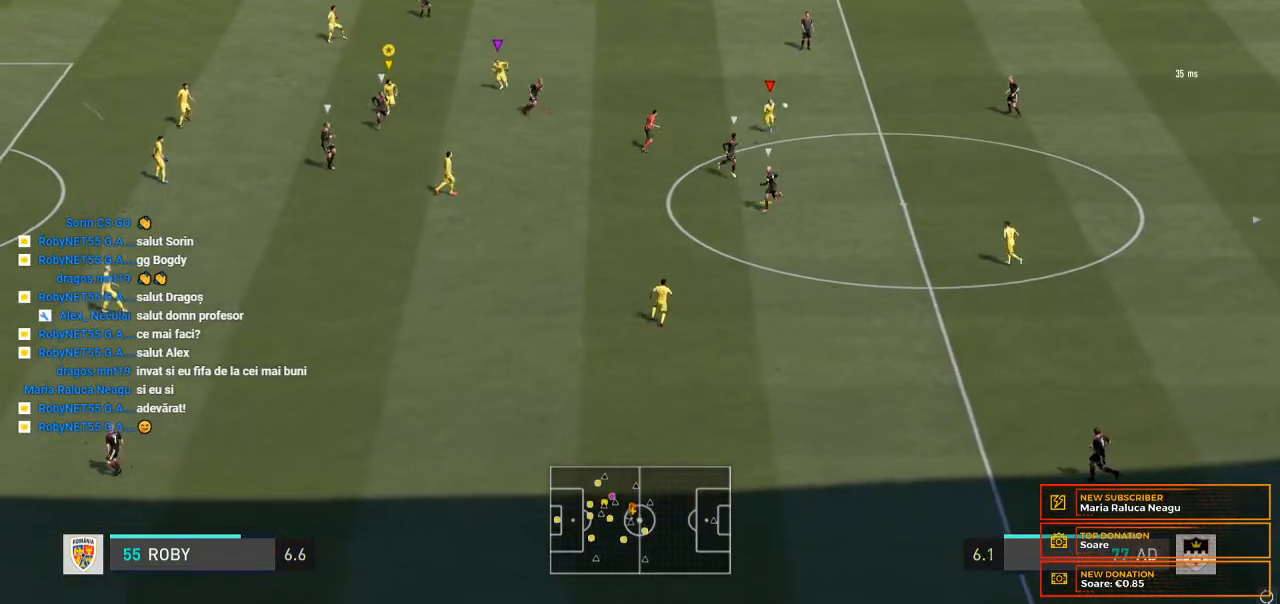
{"buttons": ["R2"], "left_stick": "down", "right_stick": "center", "events": [[167, "R2", "down"]]}
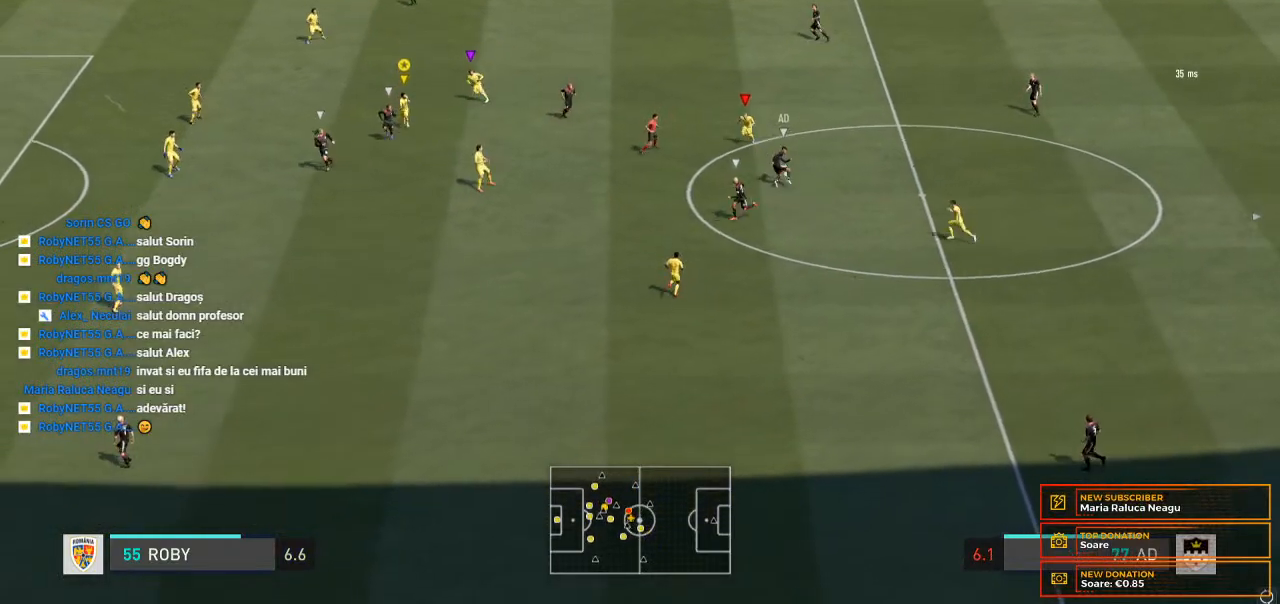
{"buttons": ["R2"], "left_stick": "down", "right_stick": "center", "events": []}